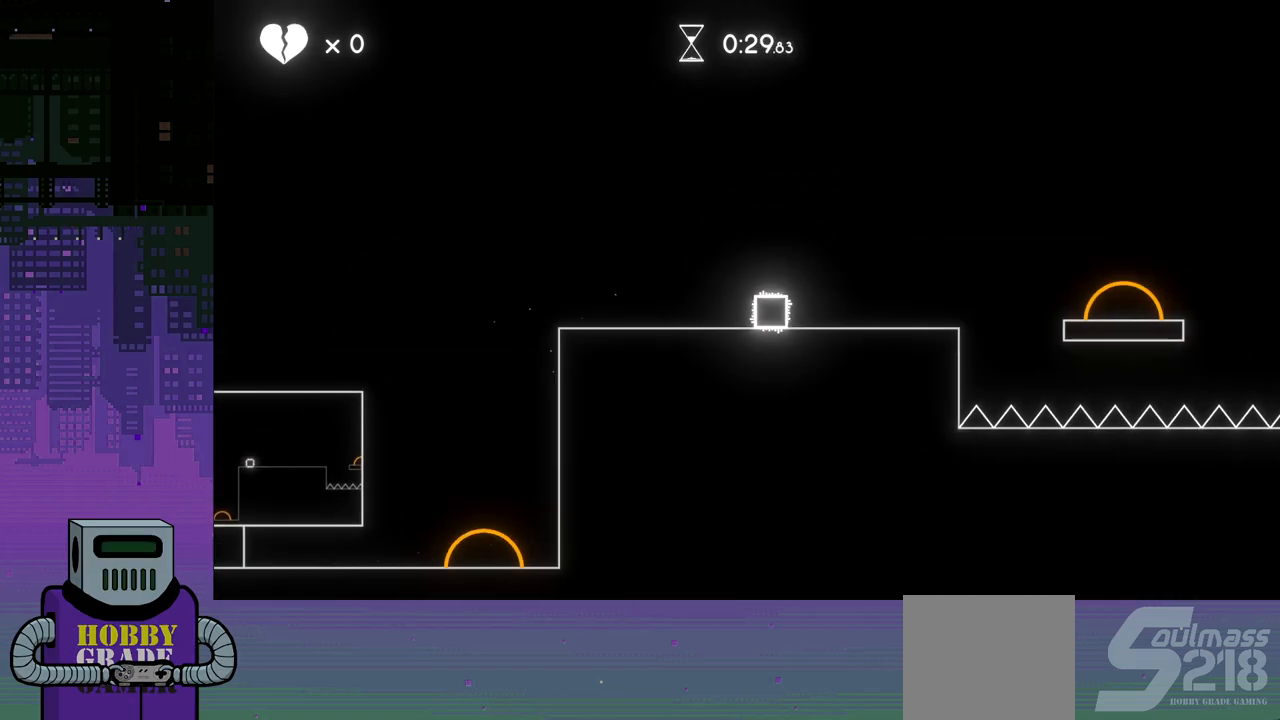
Gameplay with a controller (PlayStation layout); each line is a JSON object with the inputs held at the frame after it. "events" lists button and stick changes between this image and that frame as [ms after this image, input, new state], when the widget could be followed in between. Not read: left_stick right_stick.
{"buttons": ["DPAD_RIGHT"], "events": [[217, "CROSS", "down"], [317, "CROSS", "up"]]}
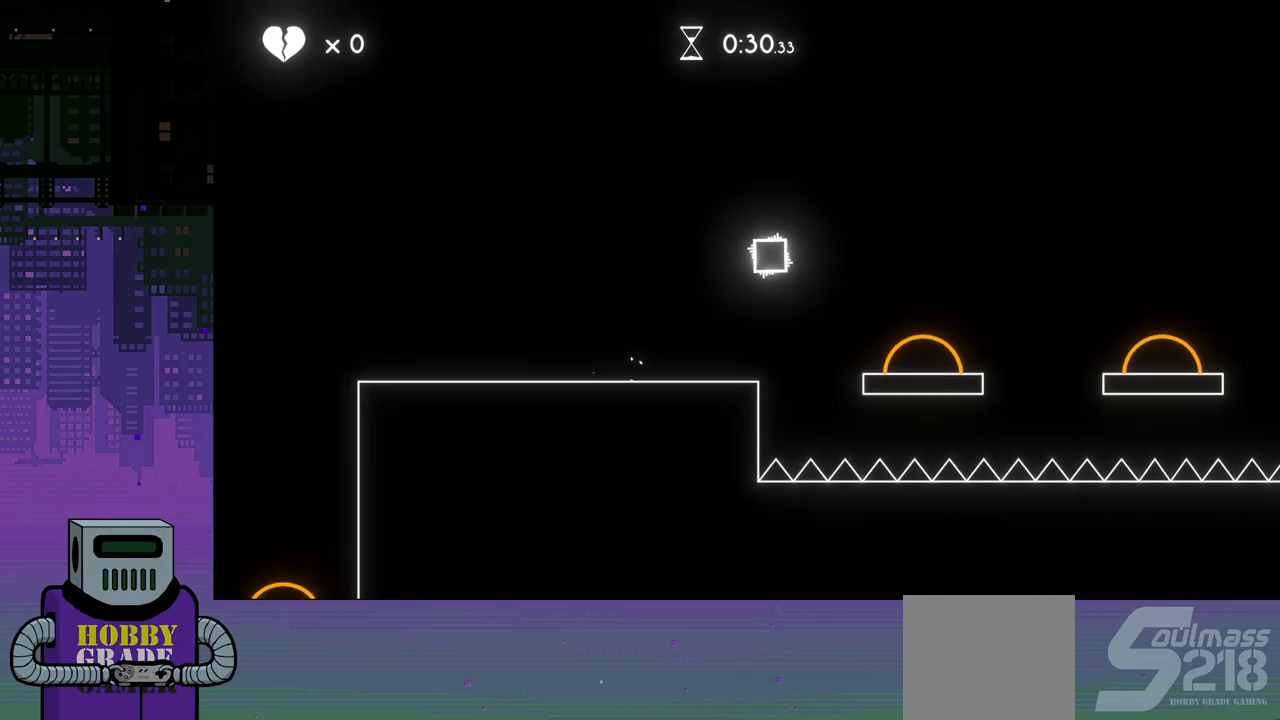
{"buttons": ["DPAD_RIGHT"], "events": []}
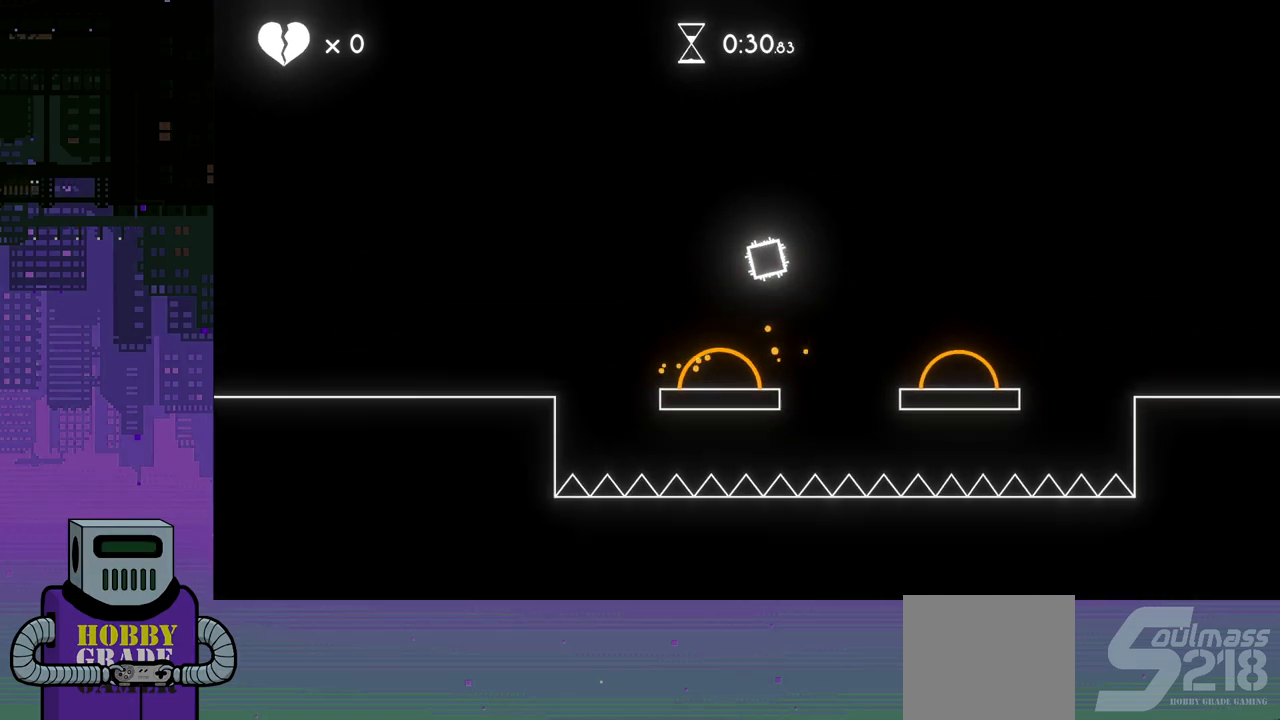
{"buttons": ["DPAD_RIGHT"], "events": []}
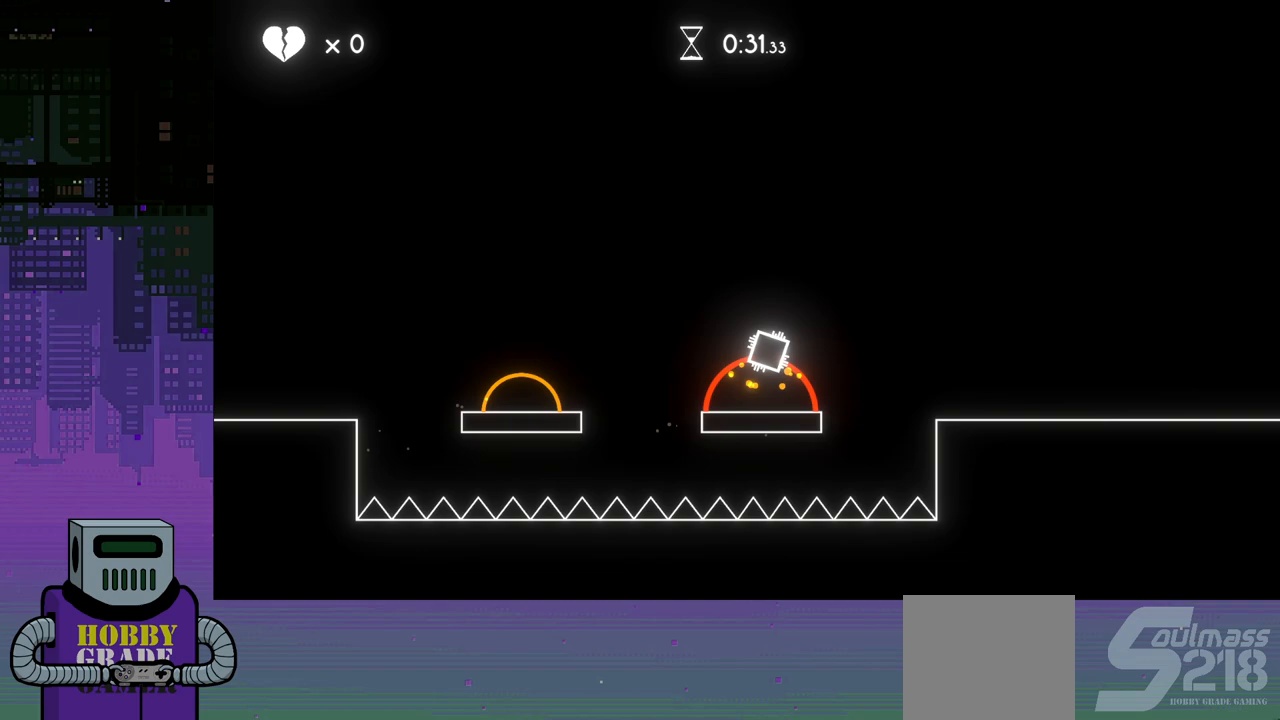
{"buttons": ["DPAD_RIGHT"], "events": []}
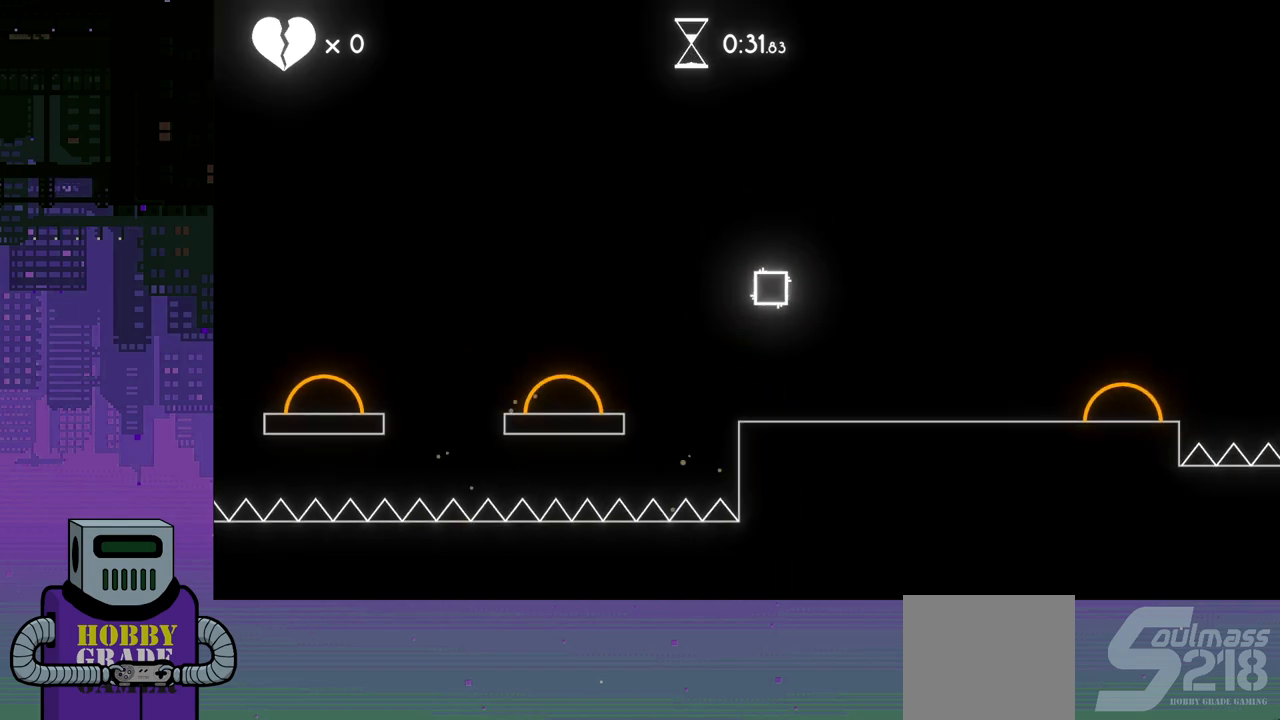
{"buttons": ["DPAD_RIGHT"], "events": [[233, "CROSS", "down"], [317, "CROSS", "up"]]}
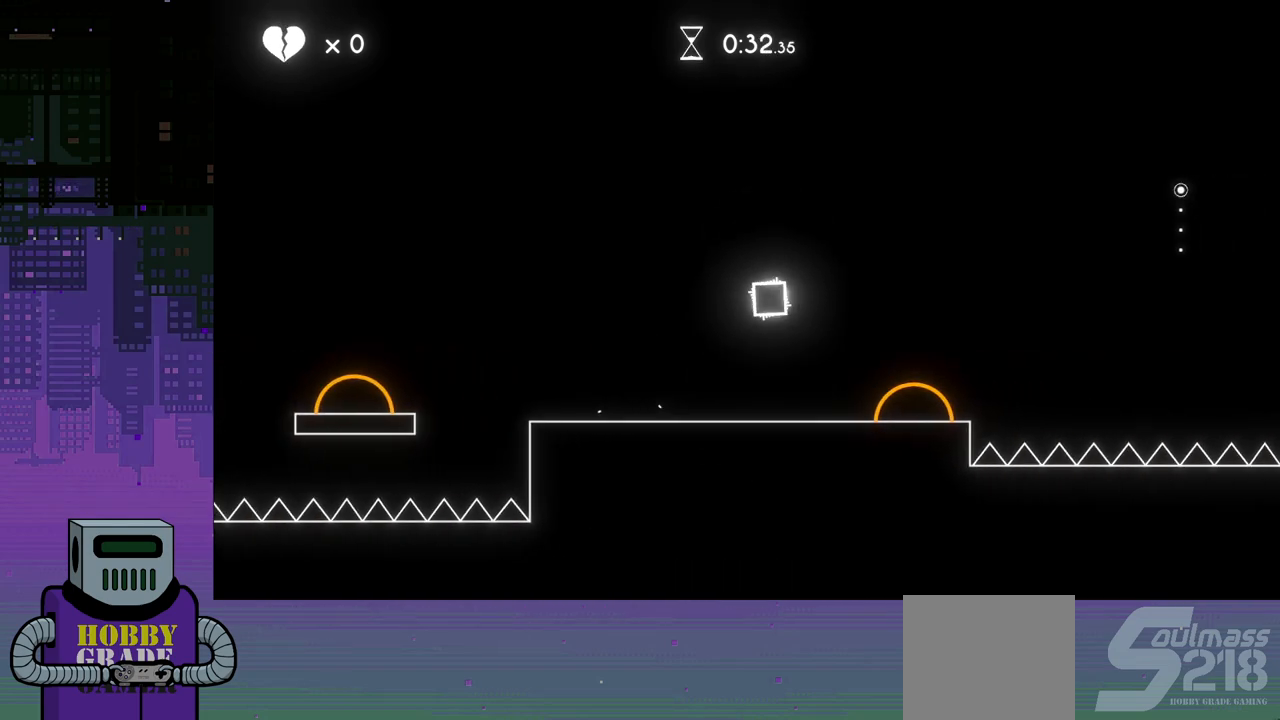
{"buttons": ["DPAD_RIGHT"], "events": []}
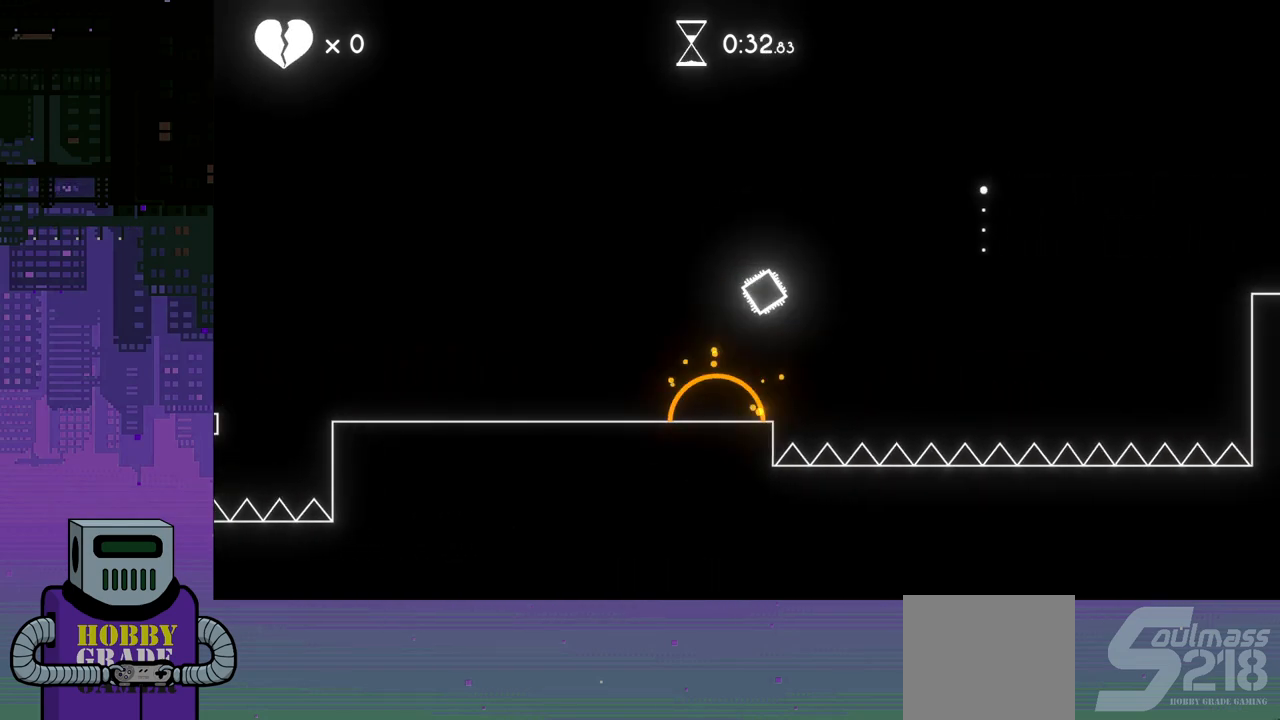
{"buttons": ["DPAD_RIGHT"], "events": [[417, "CROSS", "down"], [483, "CROSS", "up"]]}
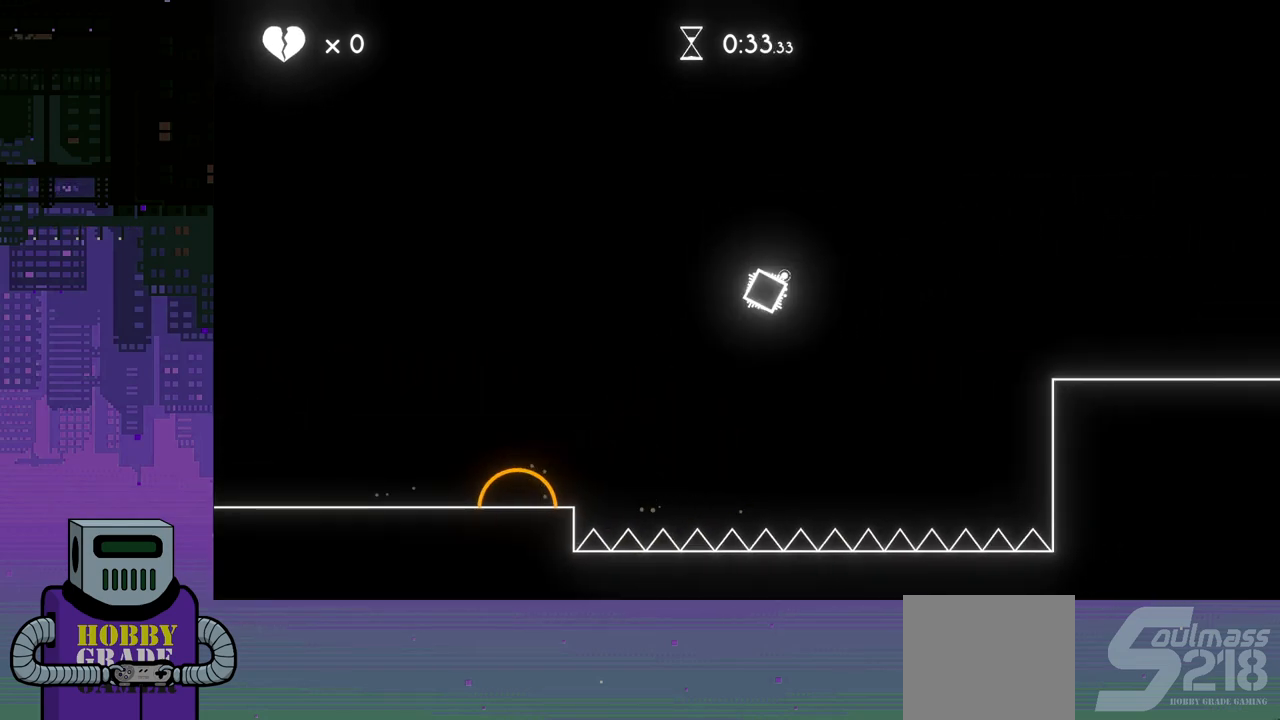
{"buttons": ["DPAD_RIGHT"], "events": [[50, "CROSS", "down"], [117, "CROSS", "up"]]}
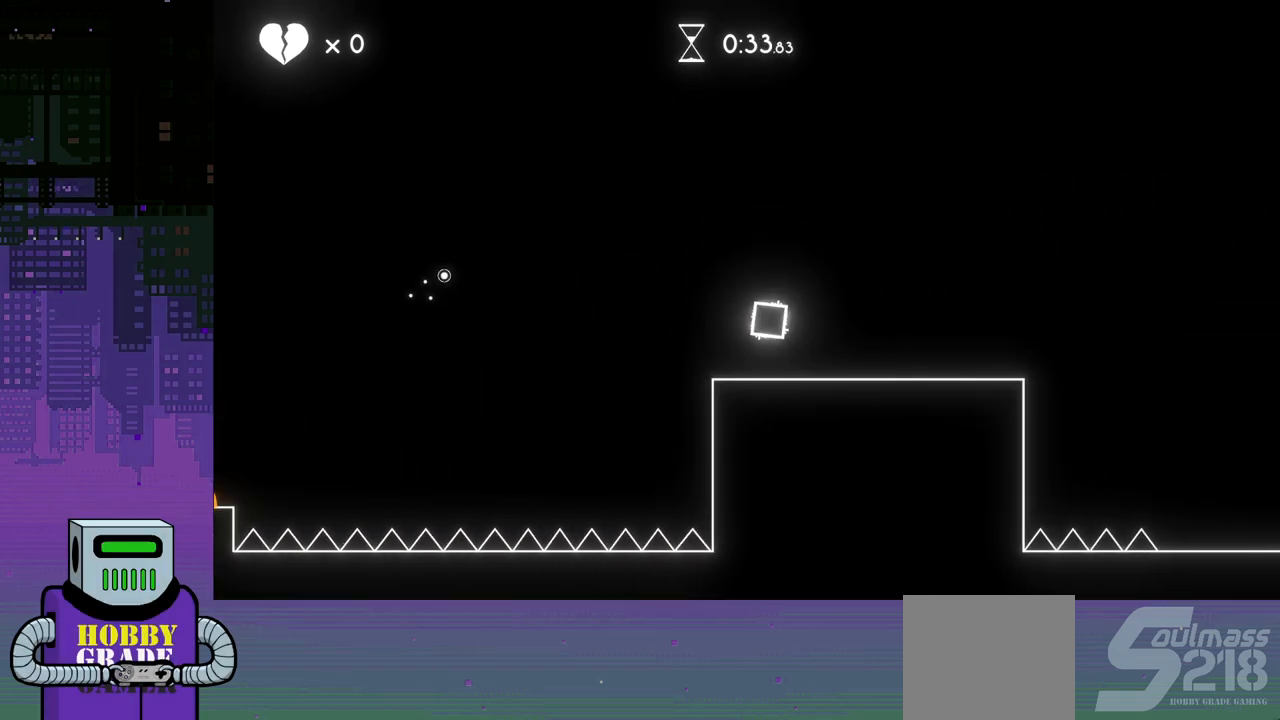
{"buttons": ["DPAD_RIGHT"], "events": [[250, "CROSS", "down"], [317, "CROSS", "up"]]}
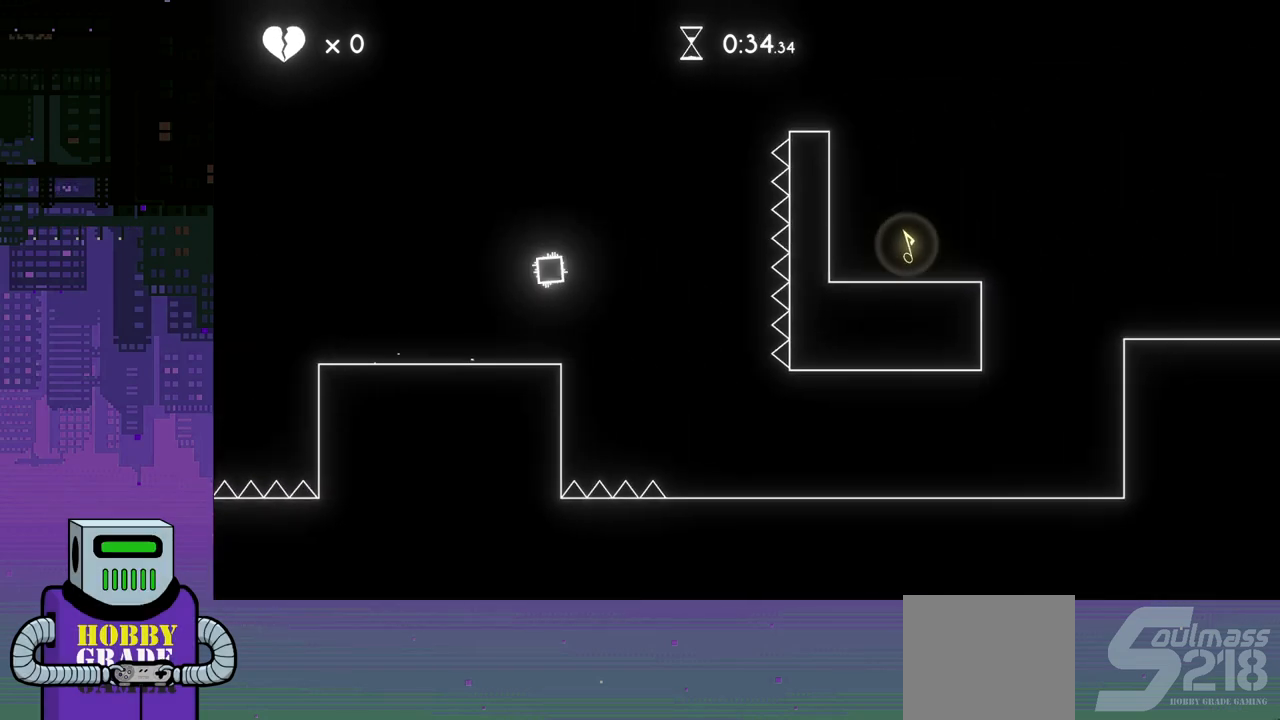
{"buttons": ["DPAD_RIGHT"], "events": []}
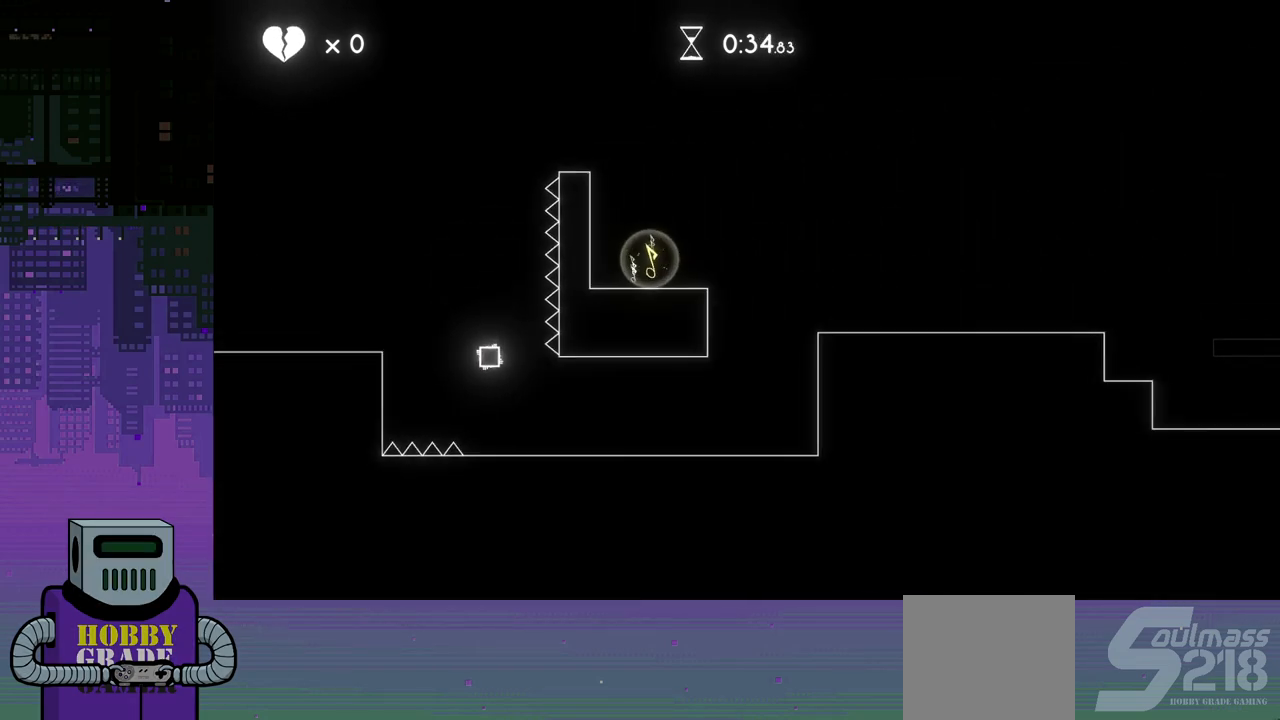
{"buttons": ["DPAD_RIGHT"], "events": [[217, "CROSS", "down"], [283, "CROSS", "up"]]}
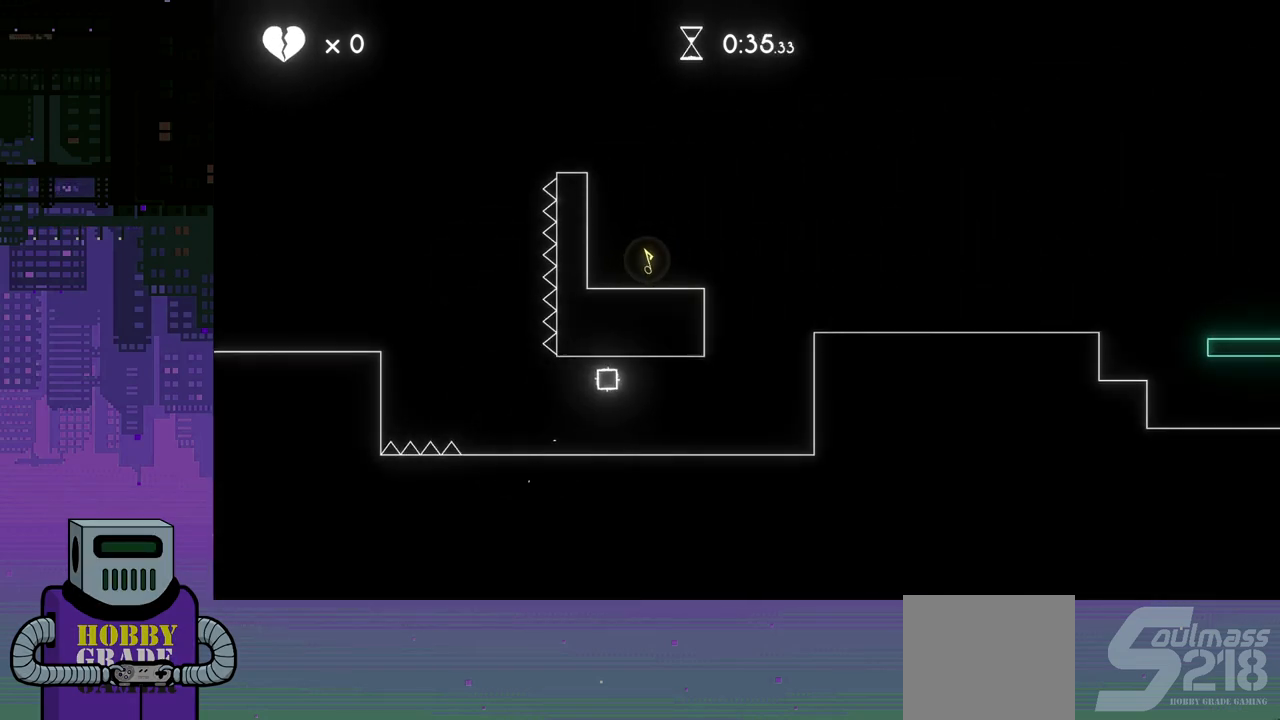
{"buttons": ["CROSS", "DPAD_RIGHT"], "events": [[450, "CROSS", "down"]]}
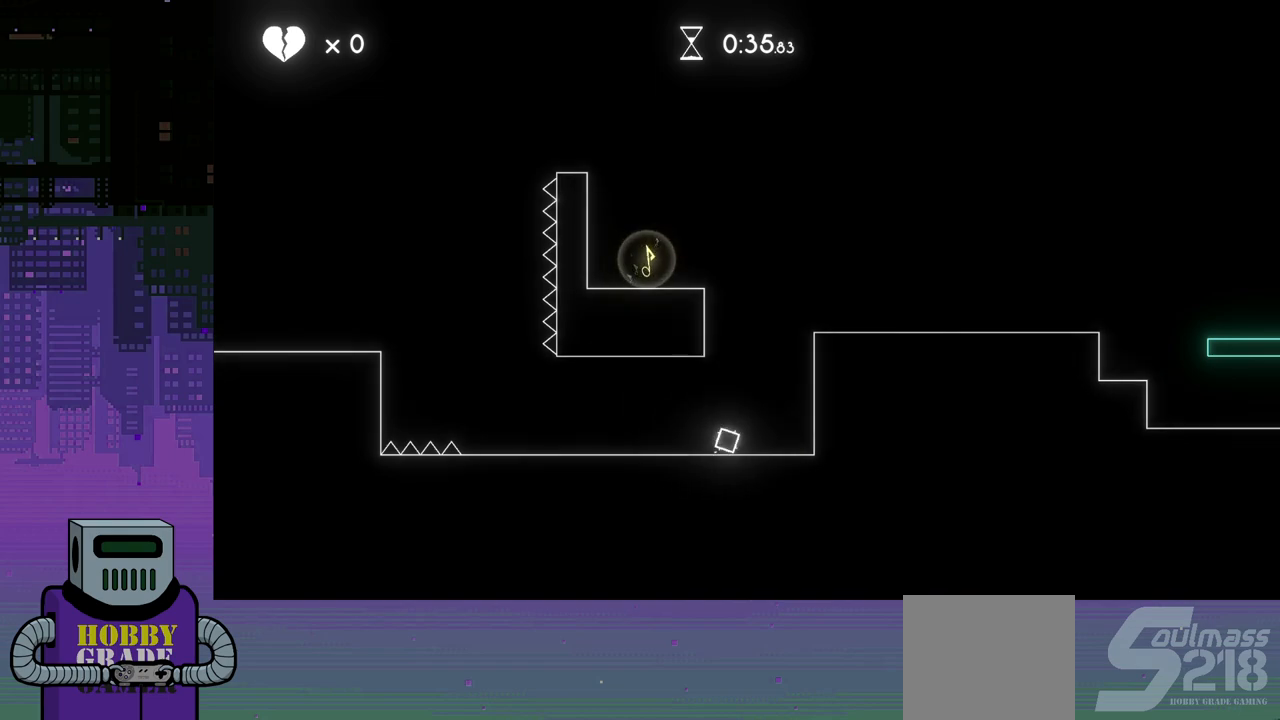
{"buttons": ["DPAD_RIGHT"], "events": [[50, "CROSS", "up"], [117, "CROSS", "down"], [200, "CROSS", "up"], [283, "CROSS", "down"], [350, "CROSS", "up"], [433, "CROSS", "down"], [483, "CROSS", "up"]]}
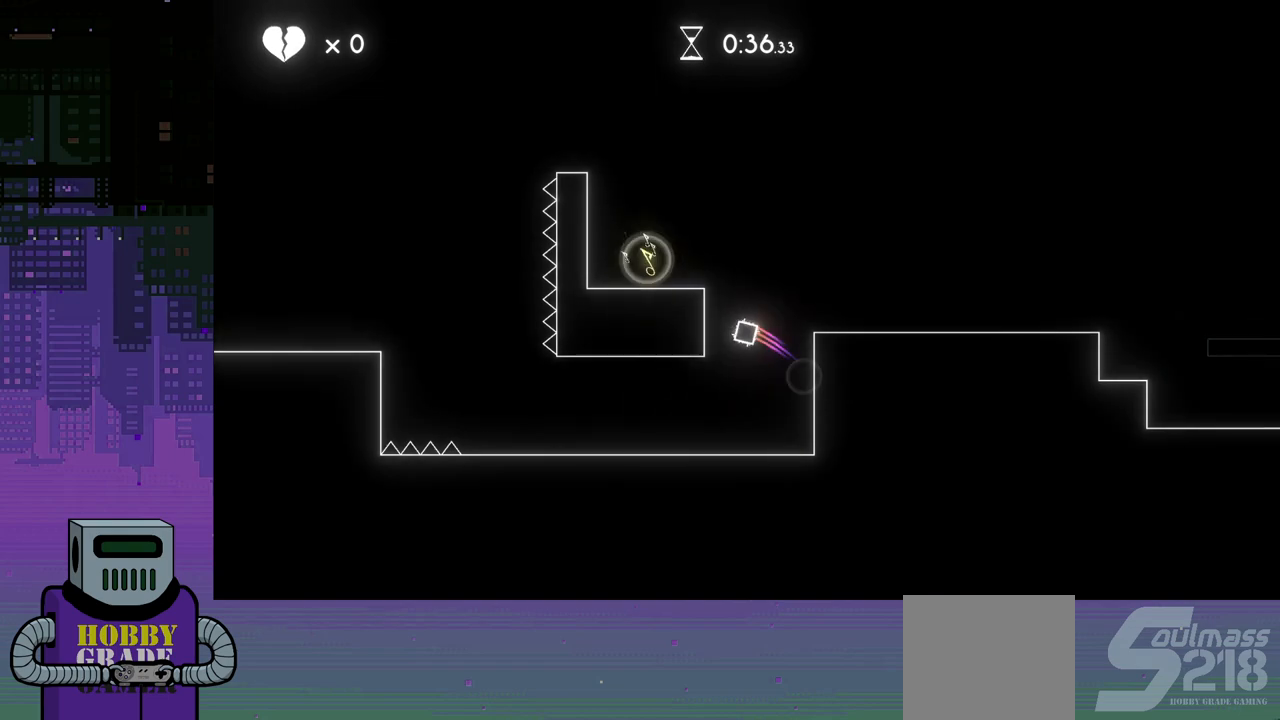
{"buttons": ["DPAD_RIGHT"], "events": [[33, "CROSS", "down"], [167, "CROSS", "up"]]}
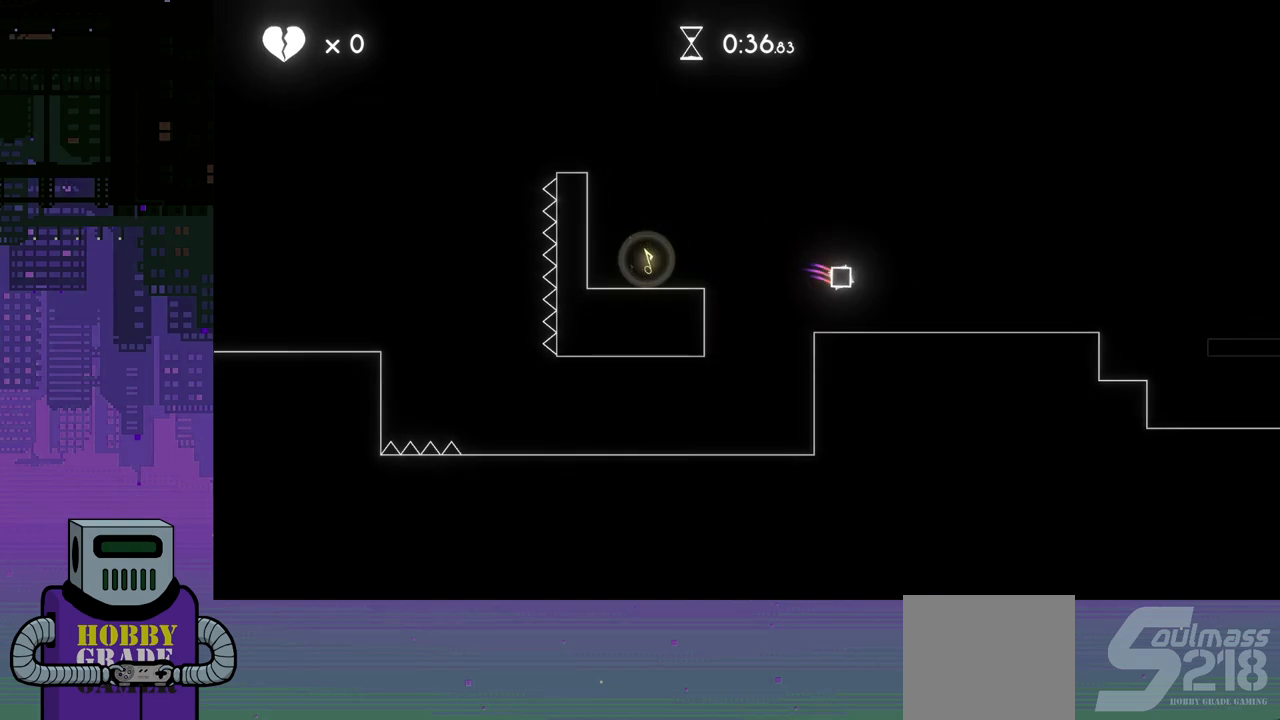
{"buttons": ["DPAD_RIGHT"], "events": [[200, "CROSS", "down"], [317, "CROSS", "up"]]}
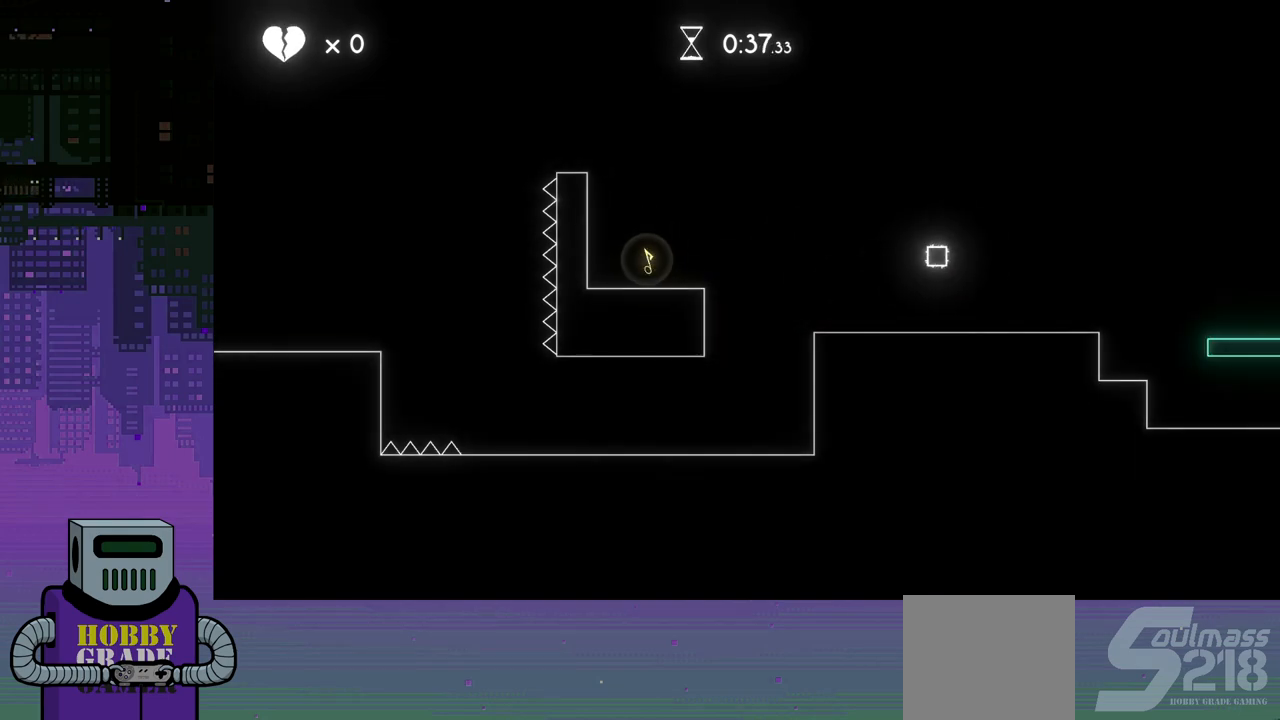
{"buttons": ["DPAD_RIGHT"], "events": []}
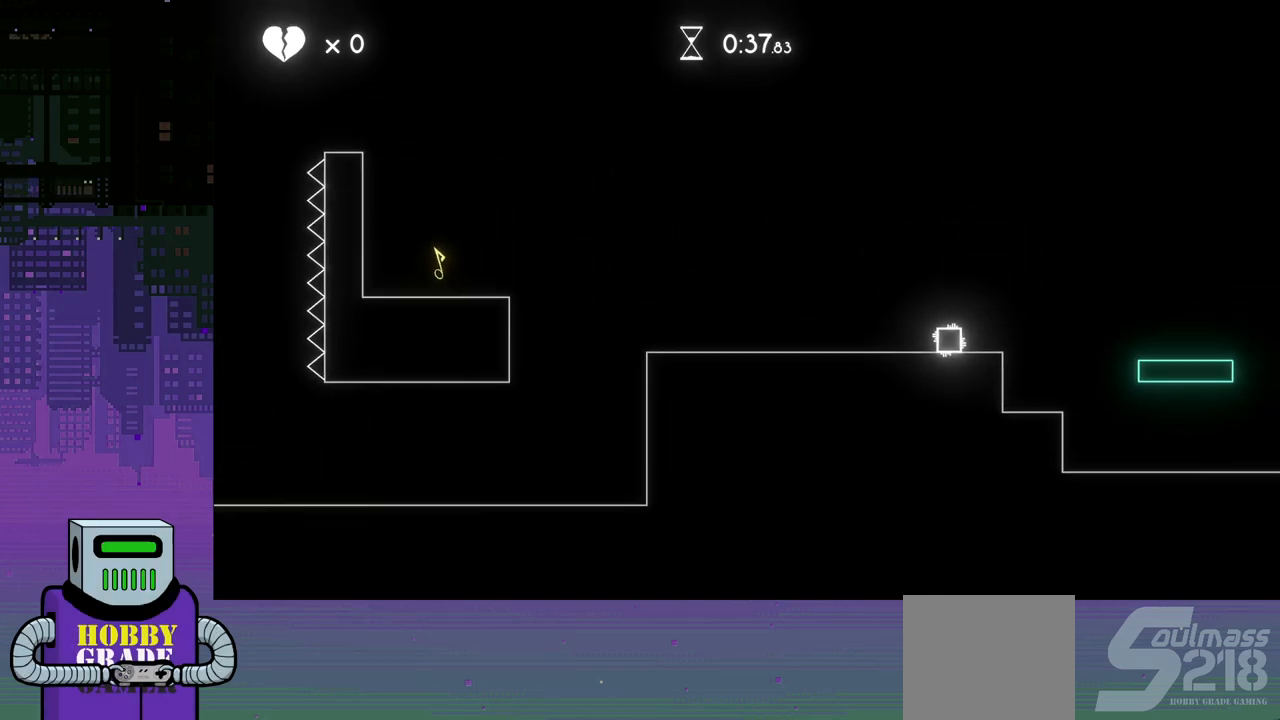
{"buttons": [], "events": [[217, "DPAD_RIGHT", "up"]]}
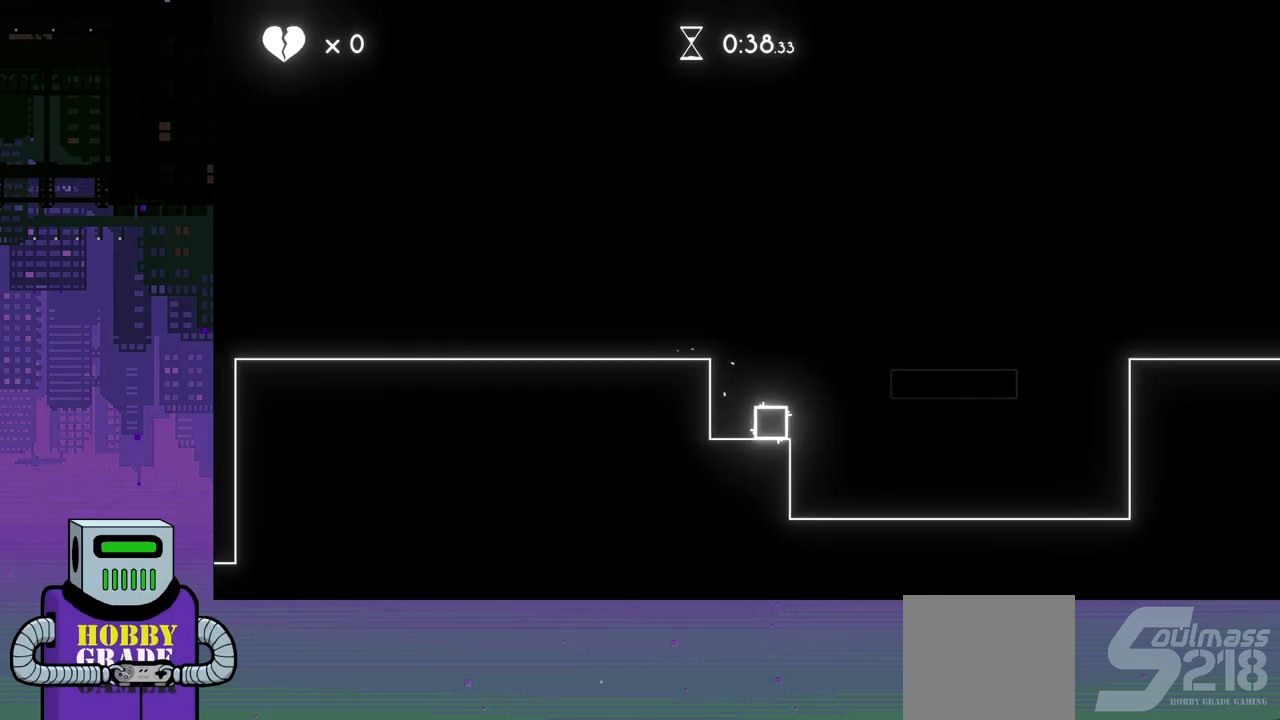
{"buttons": ["CROSS", "DPAD_RIGHT"], "events": [[433, "DPAD_RIGHT", "down"], [450, "CROSS", "down"]]}
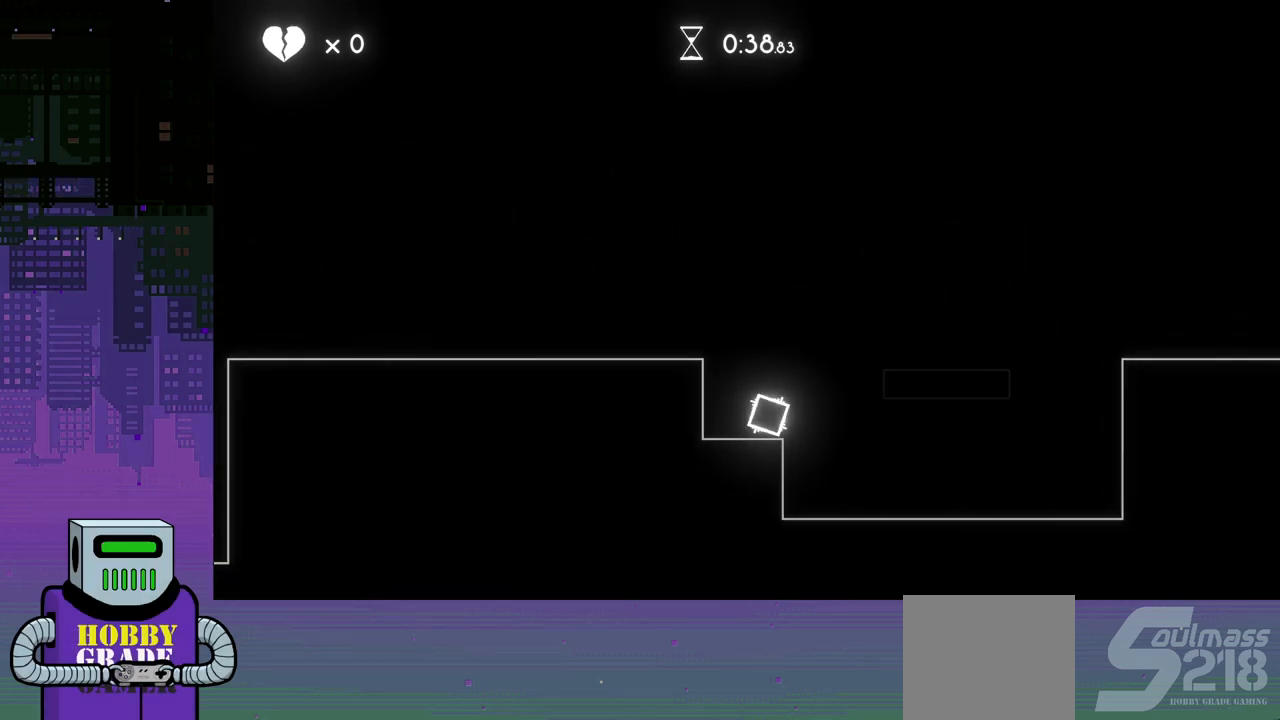
{"buttons": [], "events": [[300, "CROSS", "up"], [433, "DPAD_RIGHT", "up"]]}
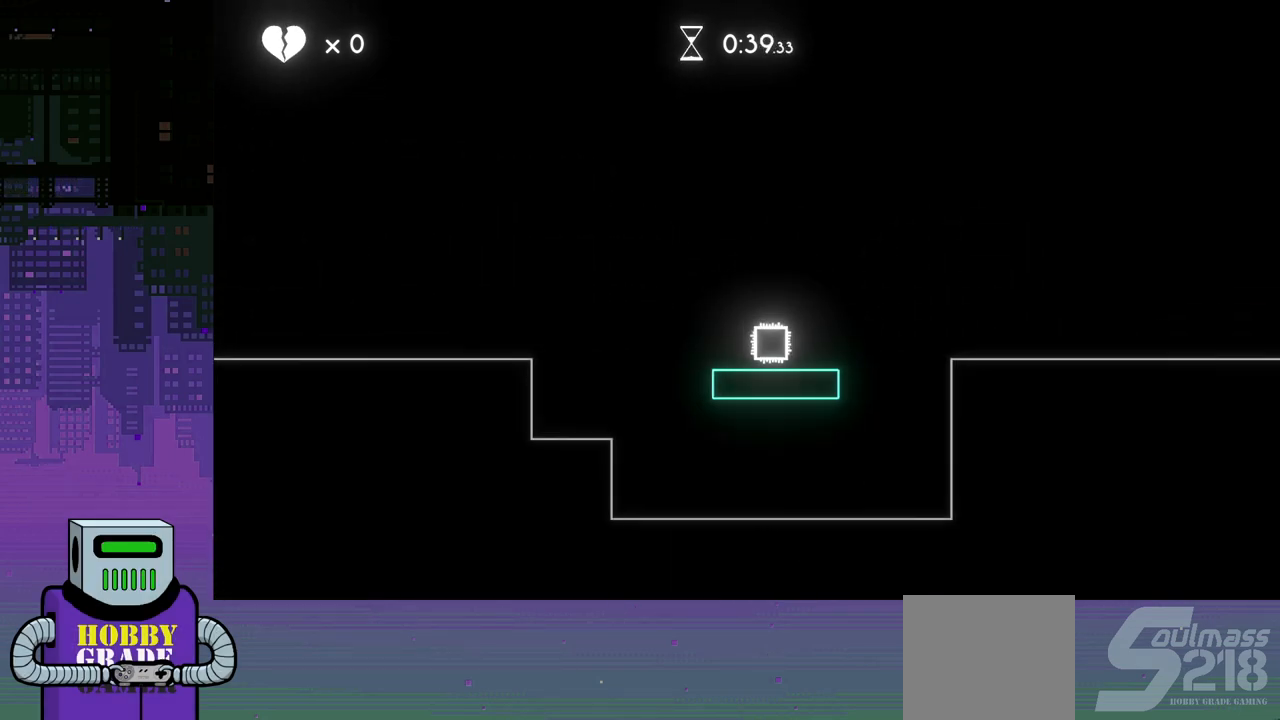
{"buttons": ["CROSS", "DPAD_RIGHT"], "events": [[217, "DPAD_RIGHT", "down"], [317, "CROSS", "down"]]}
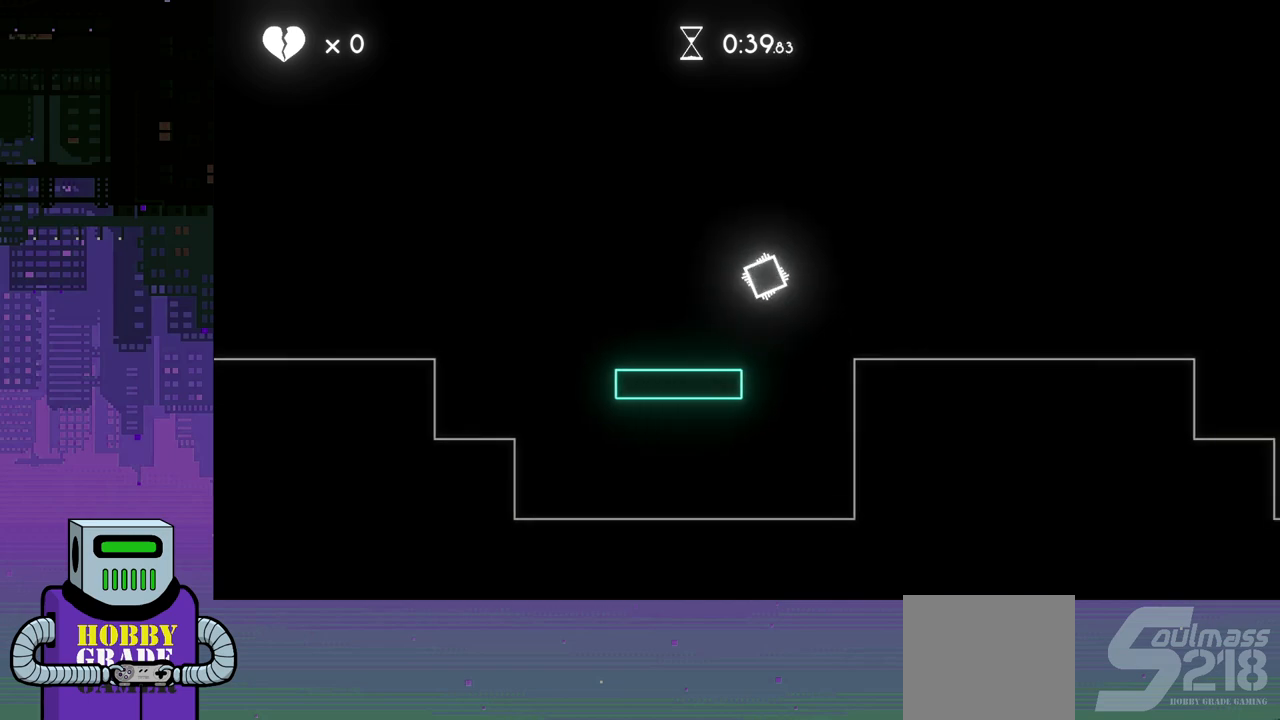
{"buttons": ["DPAD_RIGHT"], "events": [[217, "CROSS", "up"]]}
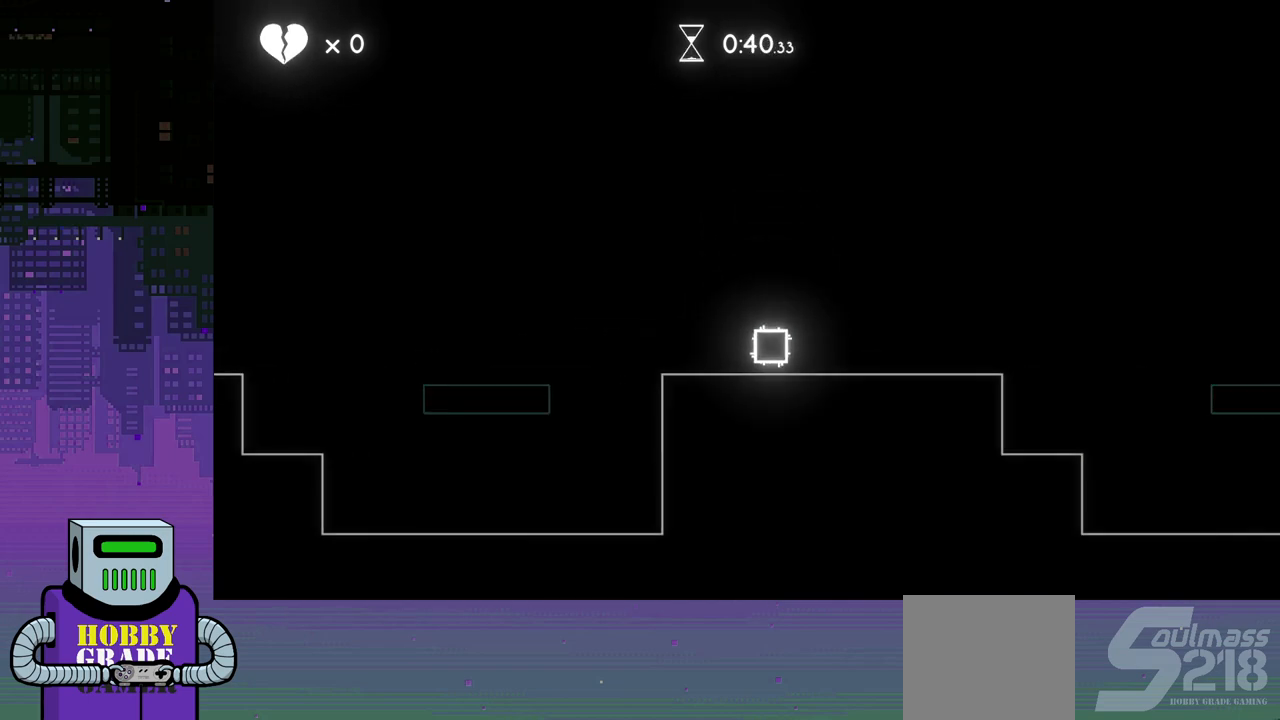
{"buttons": [], "events": [[433, "DPAD_RIGHT", "up"]]}
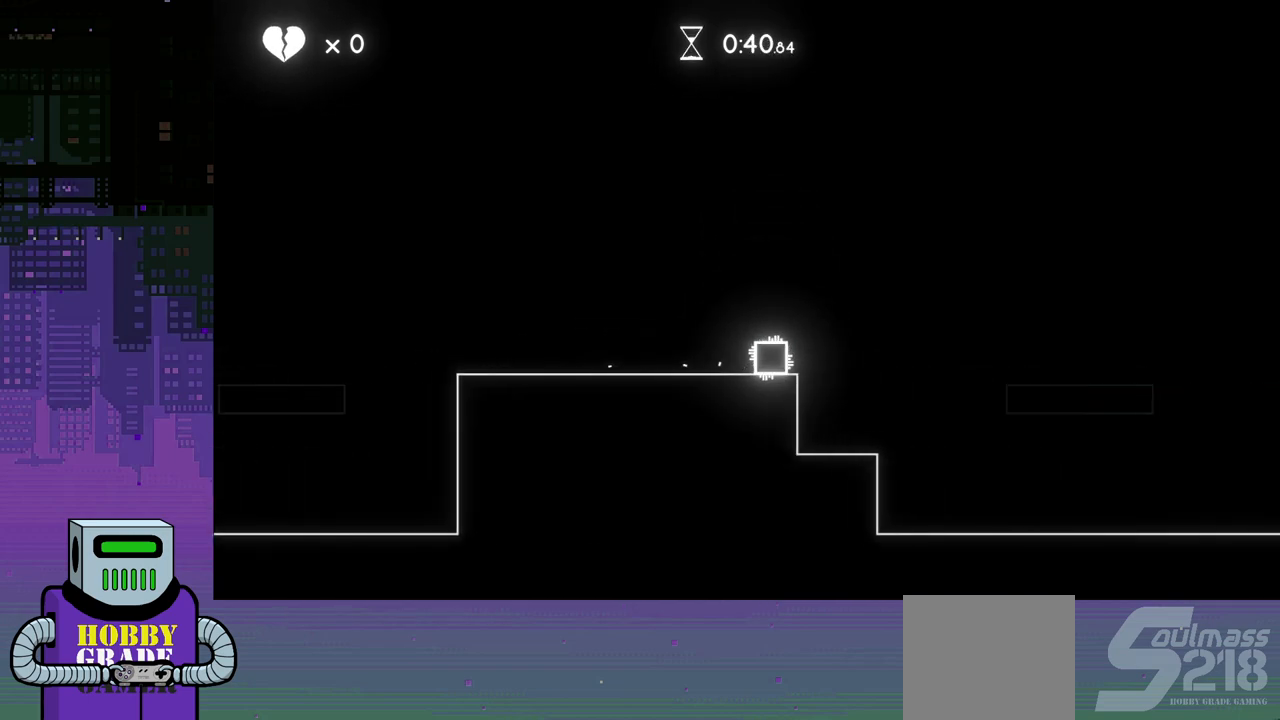
{"buttons": ["DPAD_RIGHT"], "events": [[117, "DPAD_RIGHT", "down"], [183, "CROSS", "down"], [350, "CROSS", "up"]]}
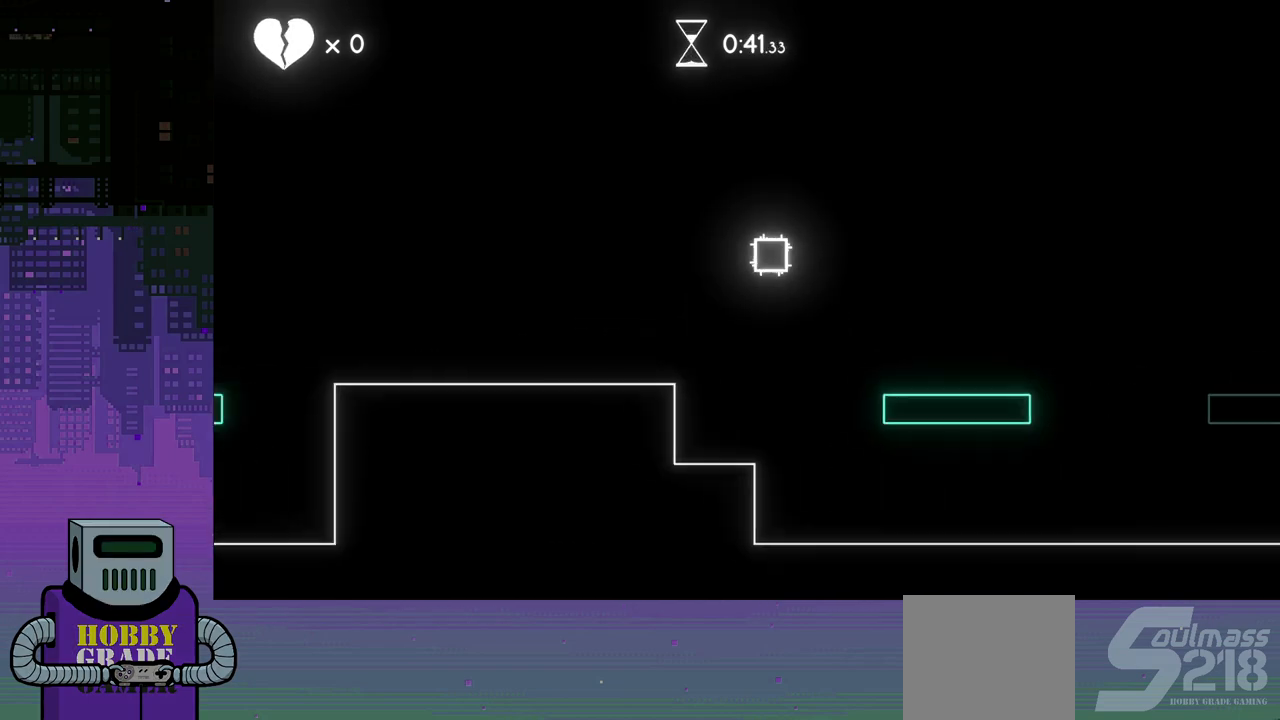
{"buttons": [], "events": [[417, "DPAD_RIGHT", "up"]]}
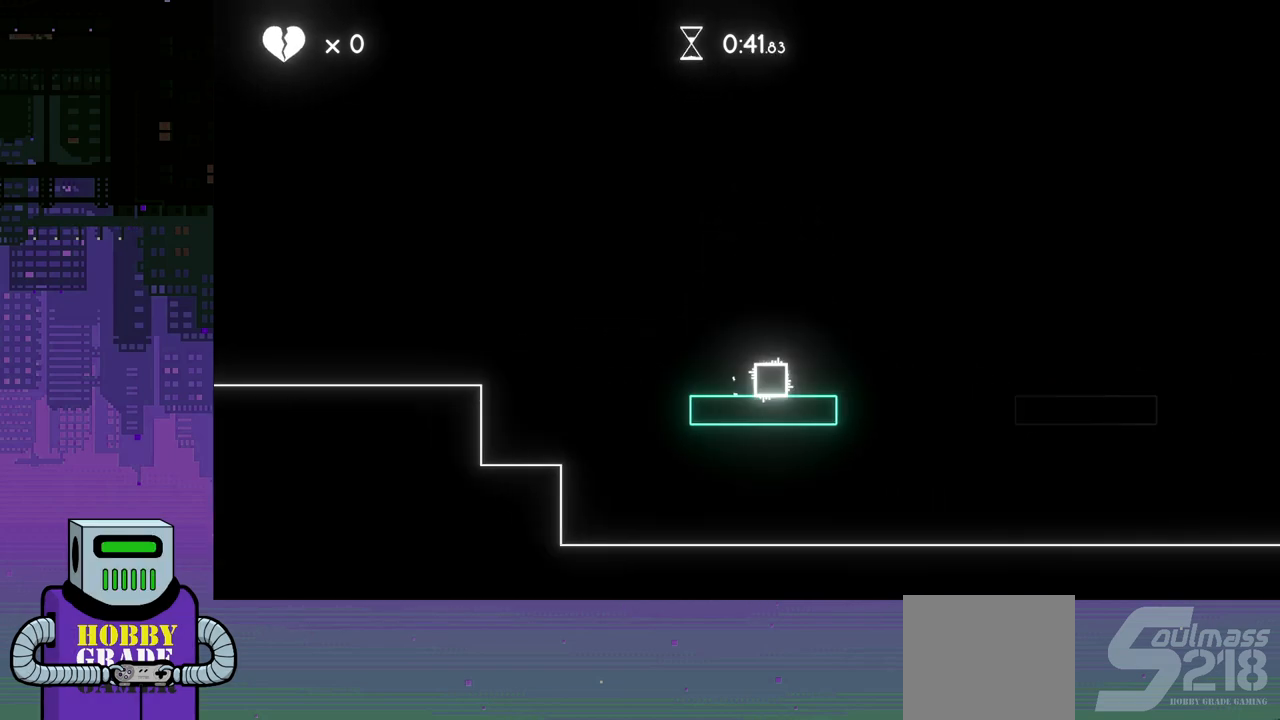
{"buttons": ["CROSS", "DPAD_RIGHT"], "events": [[50, "DPAD_RIGHT", "down"], [150, "CROSS", "down"]]}
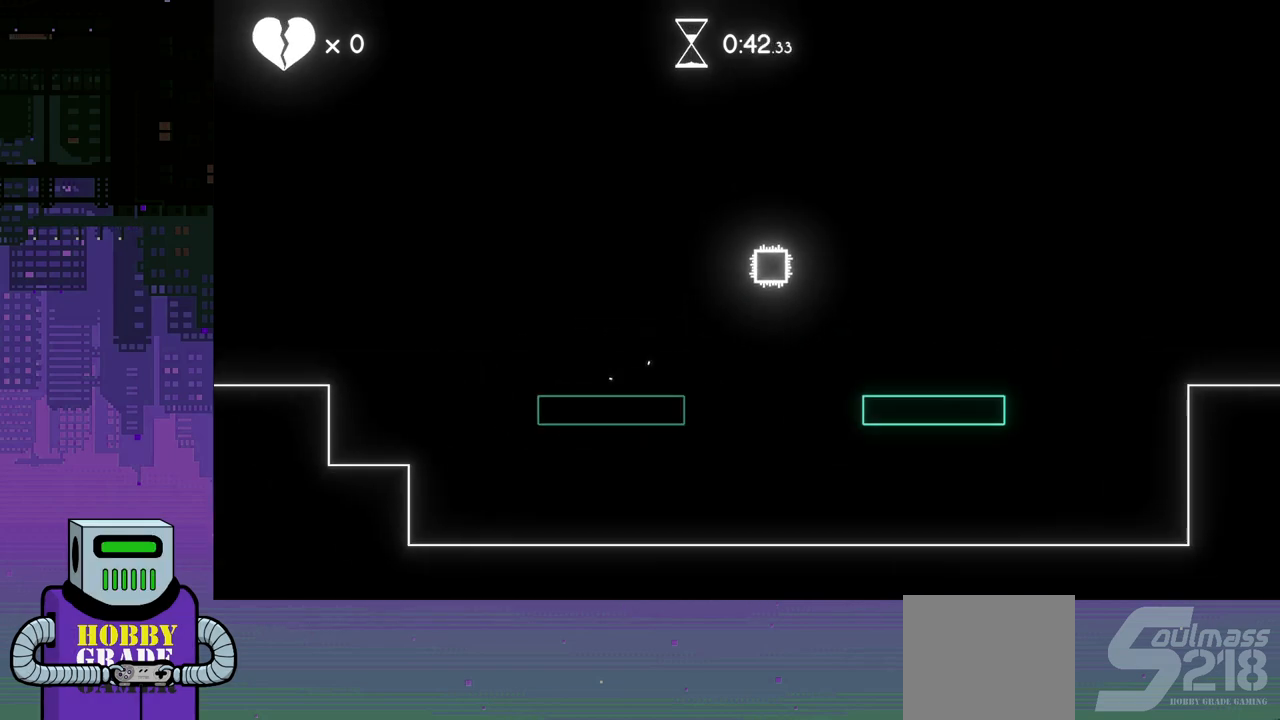
{"buttons": ["DPAD_RIGHT"], "events": [[133, "CROSS", "up"], [317, "DPAD_RIGHT", "up"], [433, "DPAD_RIGHT", "down"]]}
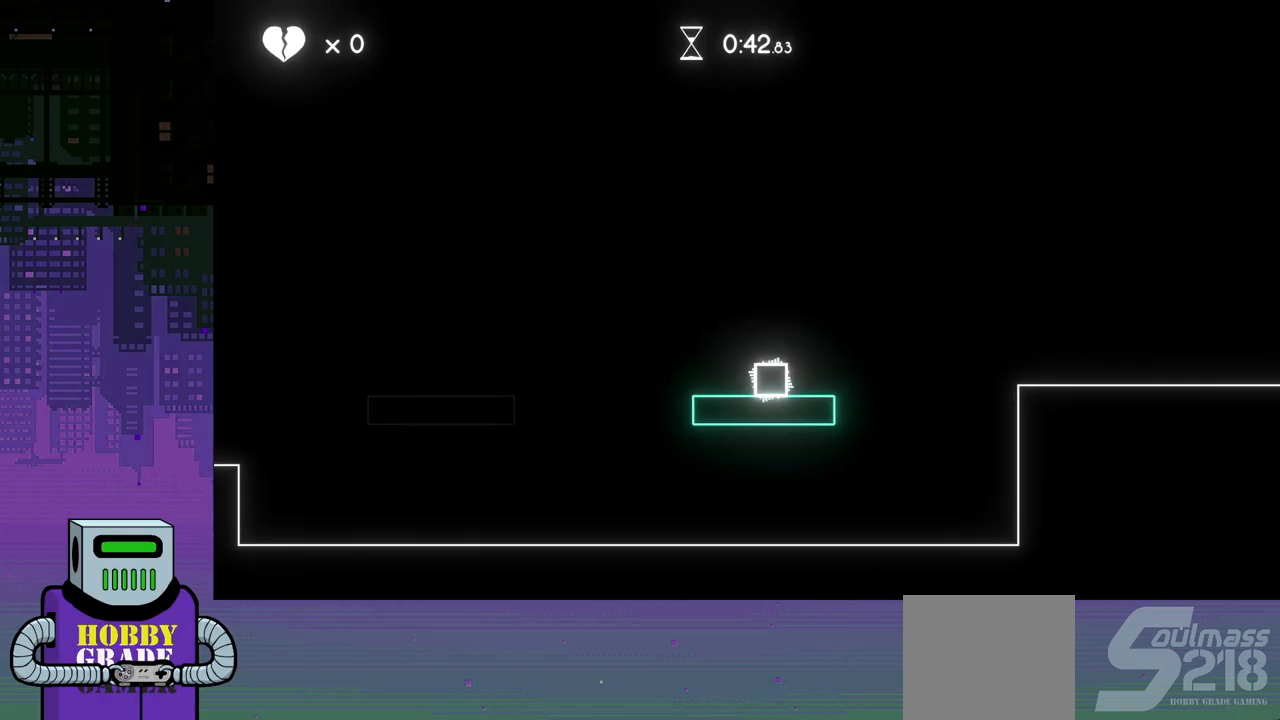
{"buttons": ["DPAD_RIGHT"], "events": [[117, "CROSS", "down"], [433, "CROSS", "up"]]}
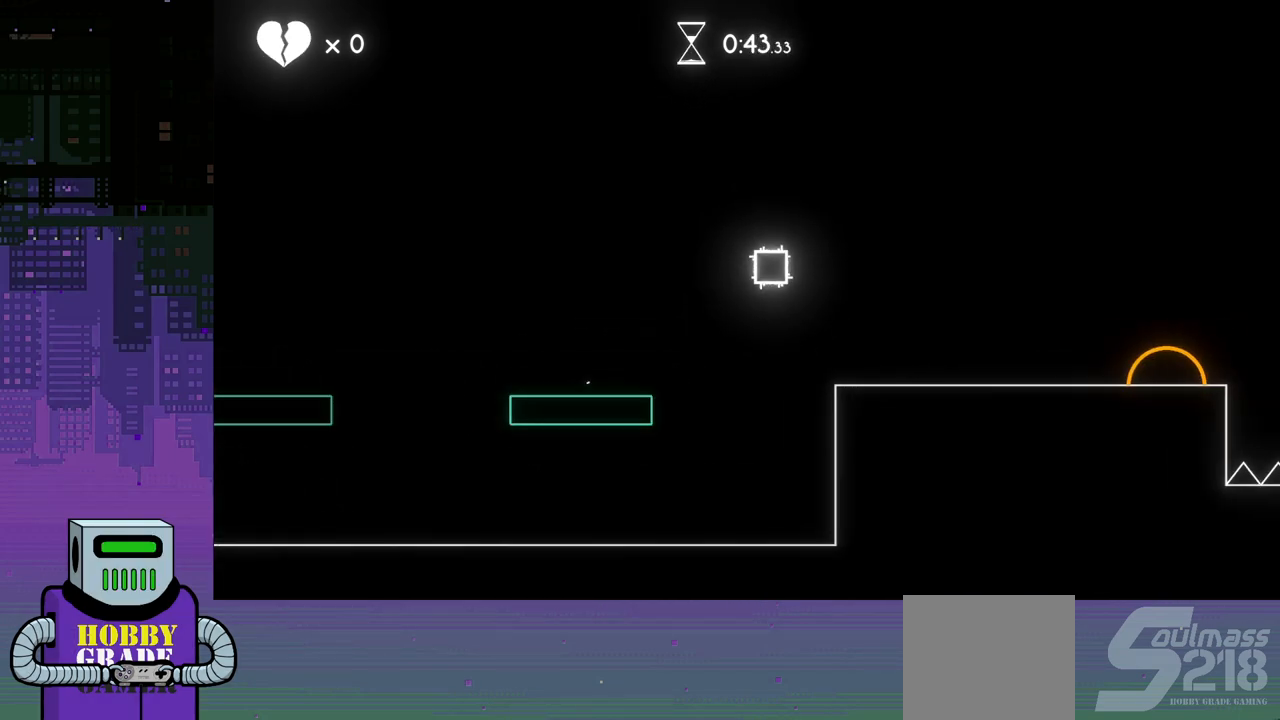
{"buttons": ["DPAD_RIGHT"], "events": []}
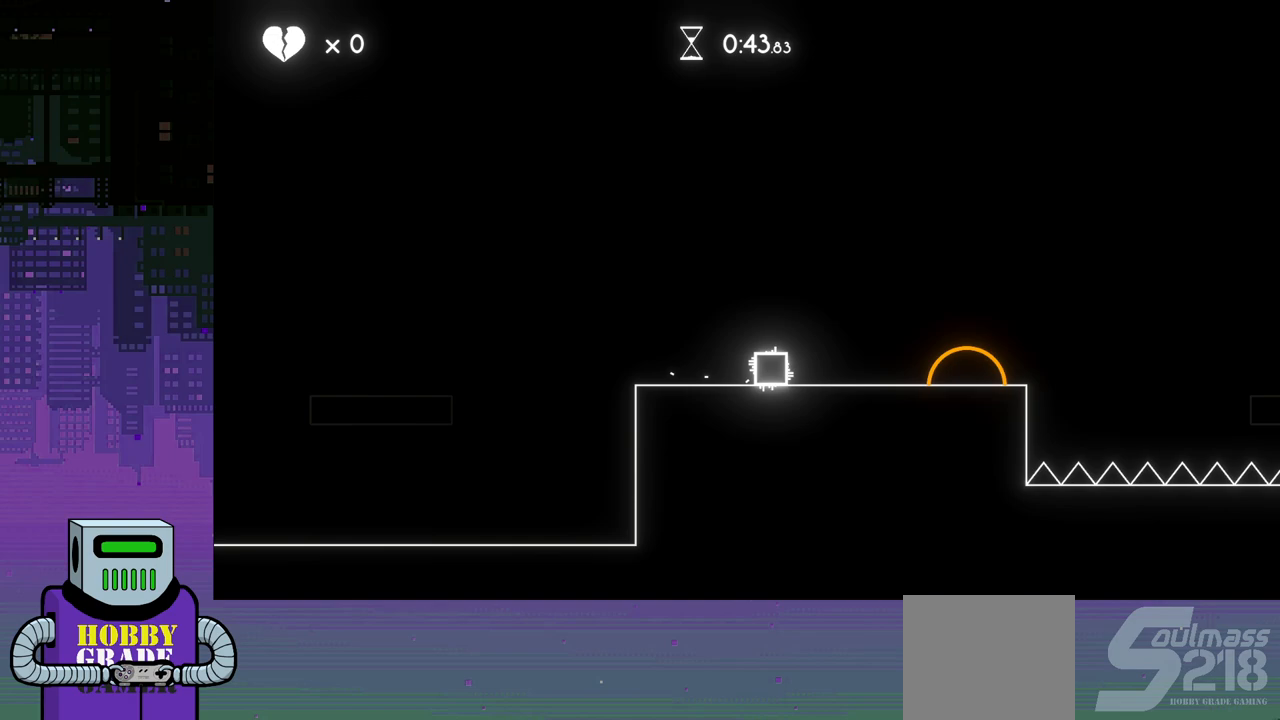
{"buttons": ["DPAD_RIGHT"], "events": [[17, "CROSS", "down"], [250, "CROSS", "up"], [350, "DPAD_RIGHT", "up"], [467, "DPAD_RIGHT", "down"]]}
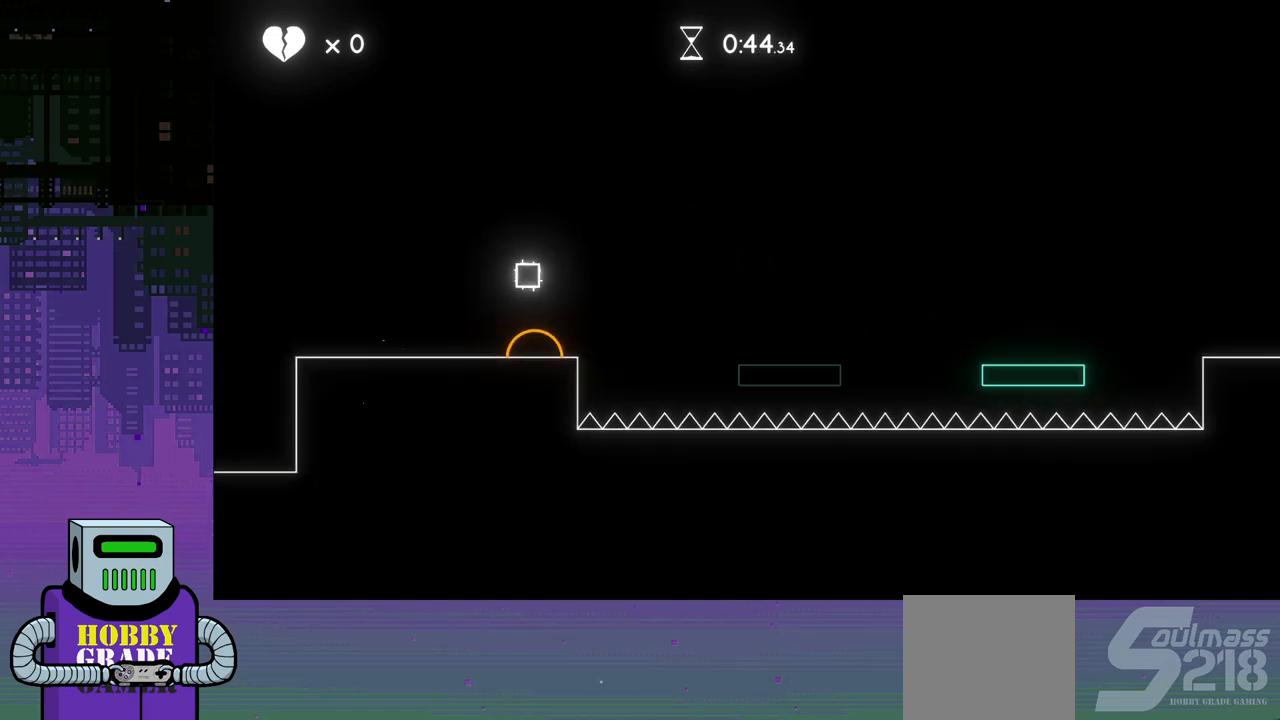
{"buttons": ["DPAD_RIGHT"], "events": [[83, "DPAD_DOWN", "down"], [167, "DPAD_DOWN", "up"], [217, "DPAD_DOWN", "down"], [417, "DPAD_DOWN", "up"]]}
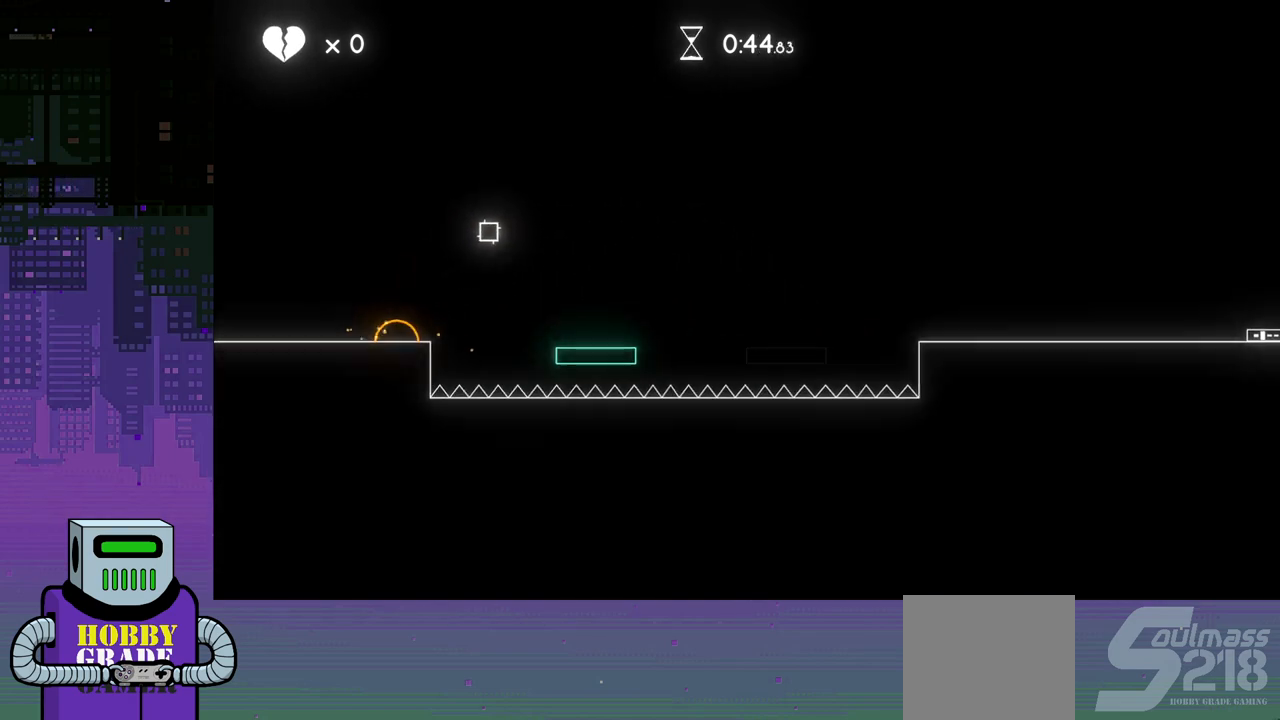
{"buttons": ["DPAD_DOWN", "DPAD_RIGHT"], "events": [[483, "DPAD_DOWN", "down"]]}